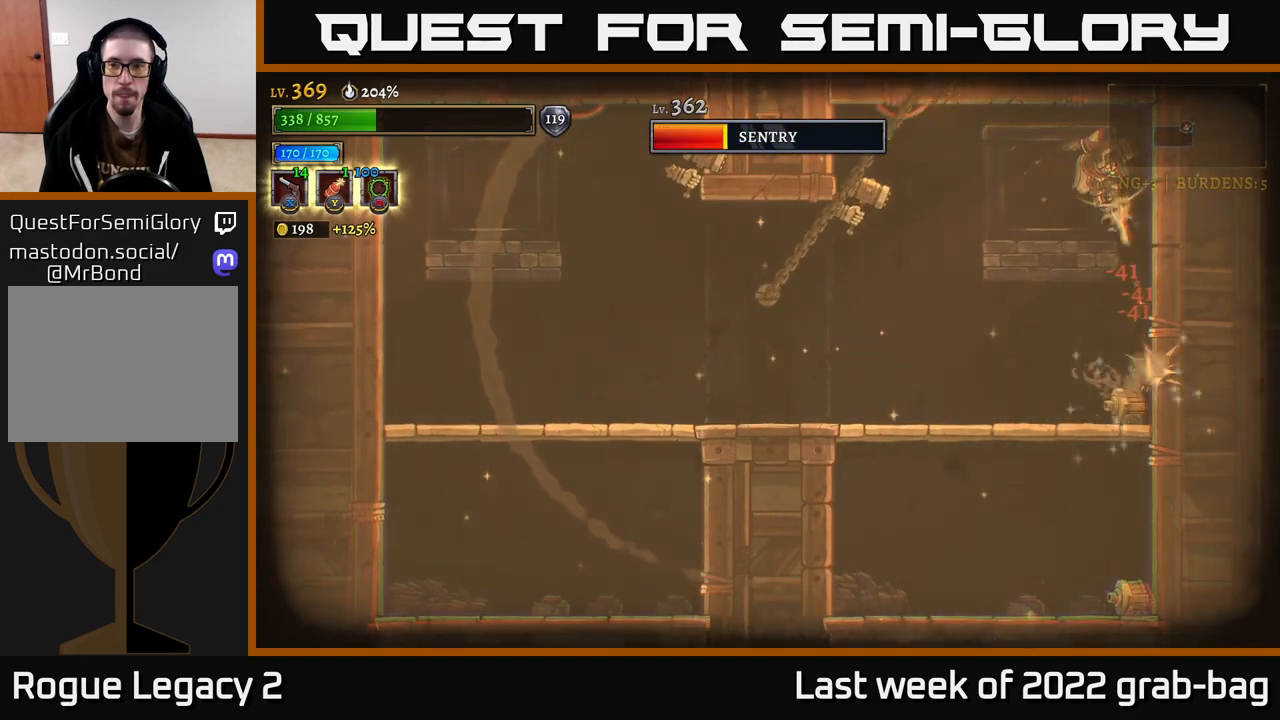
Gameplay with a controller (Xbox layout); each line is a JSON object with the inputs held at the frame after it. "events" lists button and stick changes between this image and that frame as [ms after this image, input, new state], when the widget could be followed in between.
{"buttons": ["A"], "left_stick": "right", "right_stick": "center", "events": [[17, "A", "down"], [50, "left_stick", "right"], [317, "A", "up"], [450, "A", "down"]]}
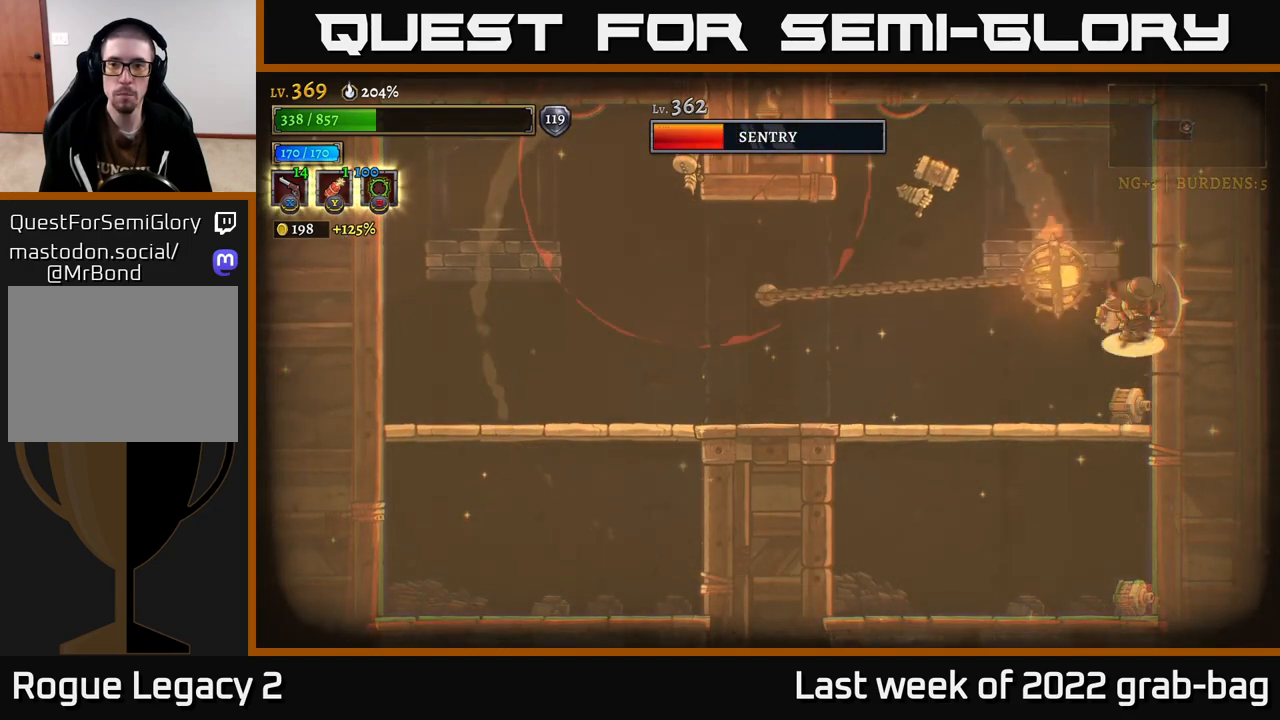
{"buttons": [], "left_stick": "left", "right_stick": "center", "events": [[100, "A", "up"], [233, "left_stick", "center"], [300, "left_stick", "left"]]}
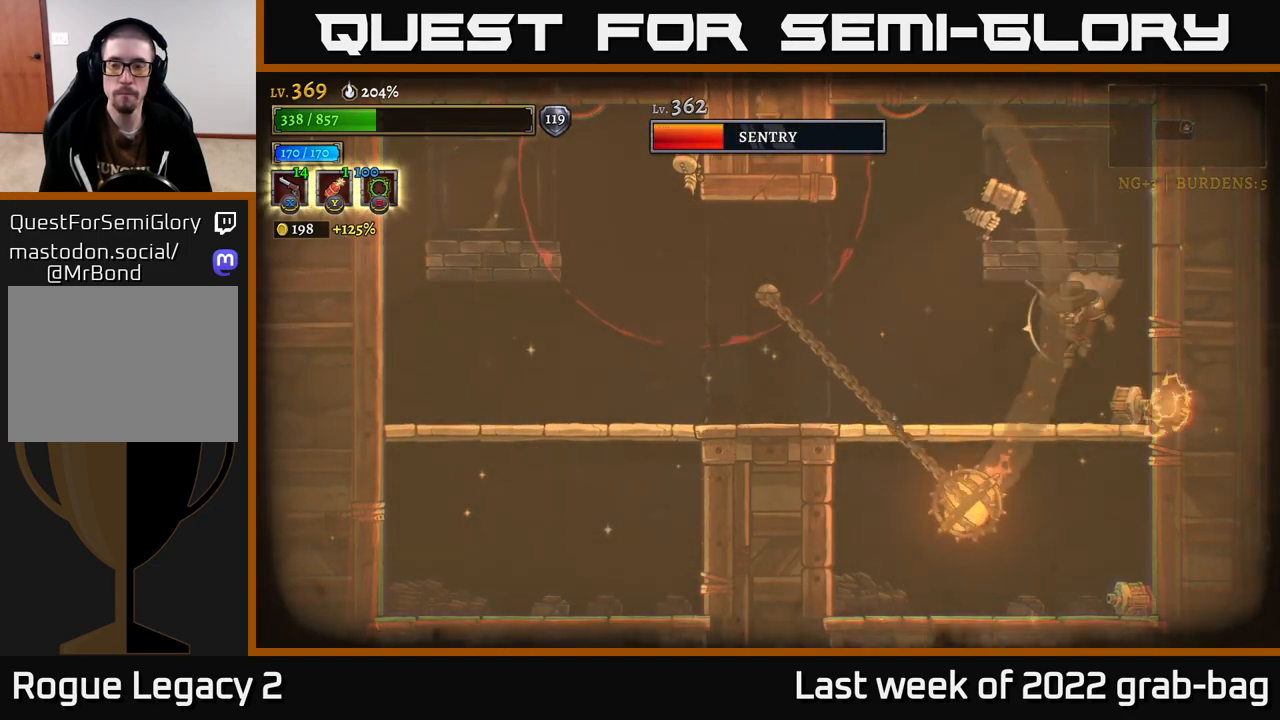
{"buttons": ["X"], "left_stick": "down-right", "right_stick": "center", "events": [[67, "left_stick", "down"], [83, "X", "down"], [150, "left_stick", "down-right"]]}
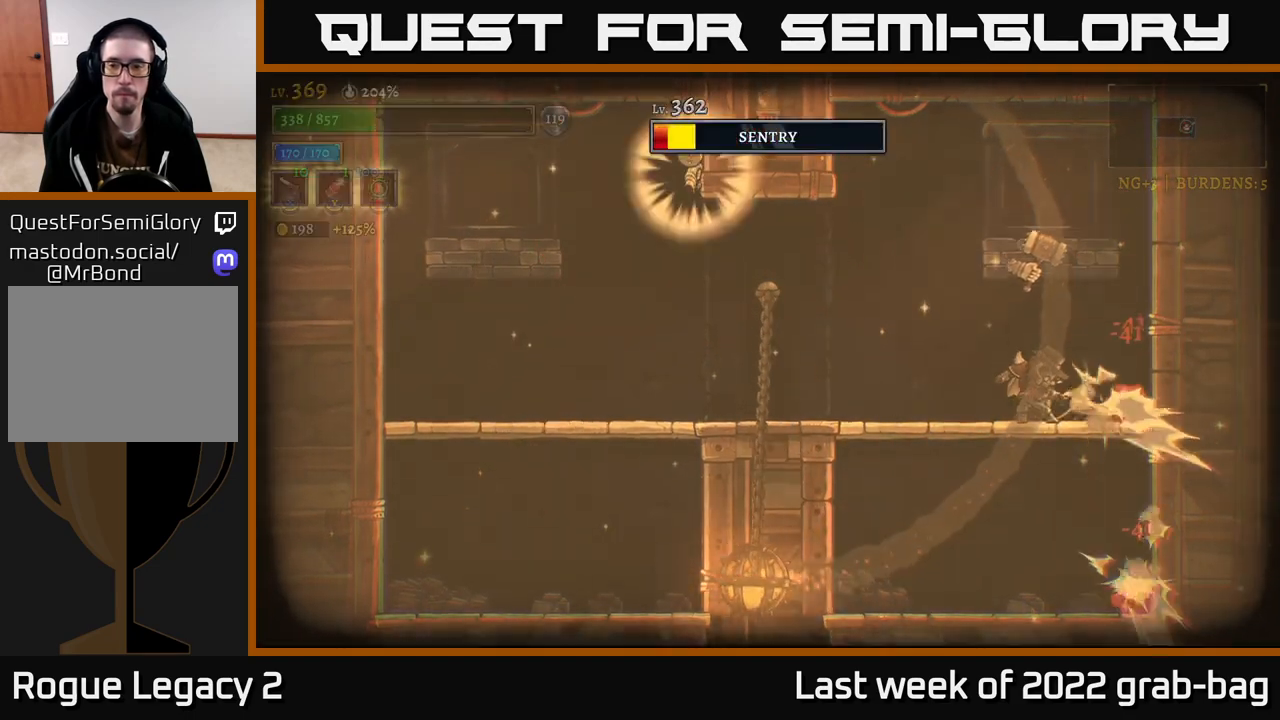
{"buttons": ["L2"], "left_stick": "left", "right_stick": "center", "events": [[300, "X", "up"], [333, "left_stick", "down-left"], [417, "left_stick", "left"], [483, "L2", "down"]]}
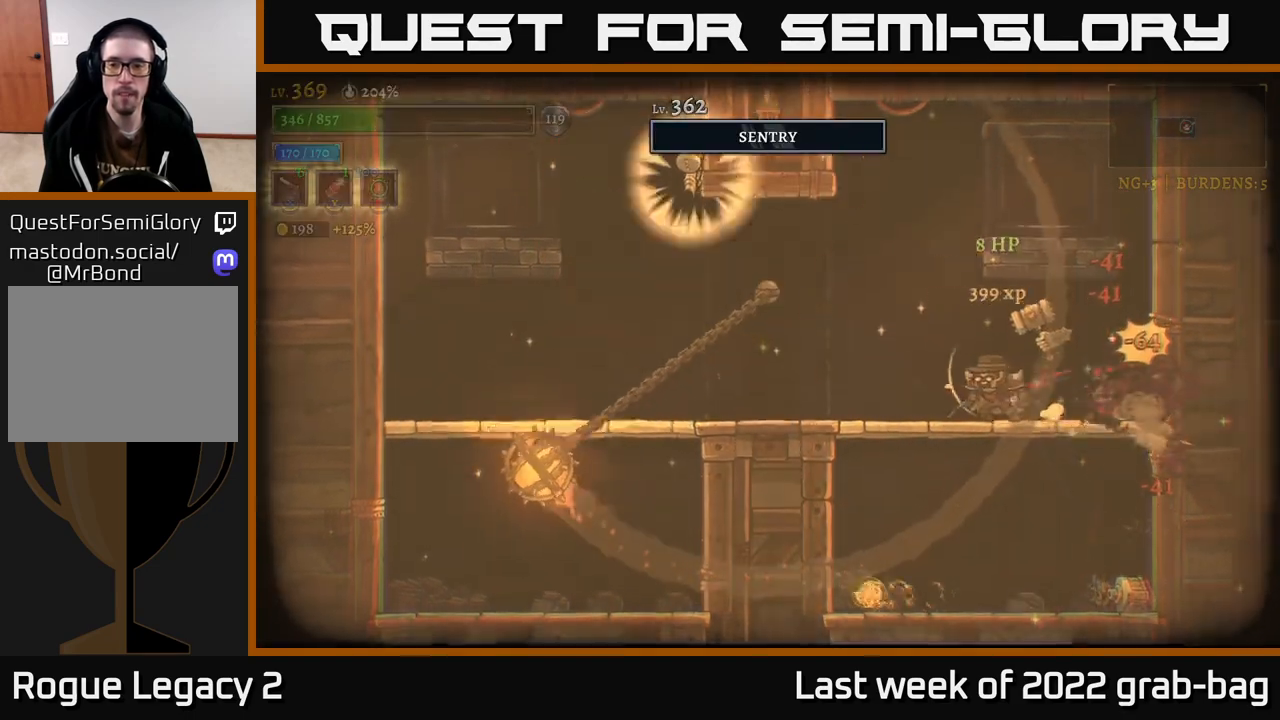
{"buttons": ["R1"], "left_stick": "left", "right_stick": "center", "events": [[117, "L2", "up"], [267, "left_stick", "right"], [467, "R1", "down"], [483, "left_stick", "left"]]}
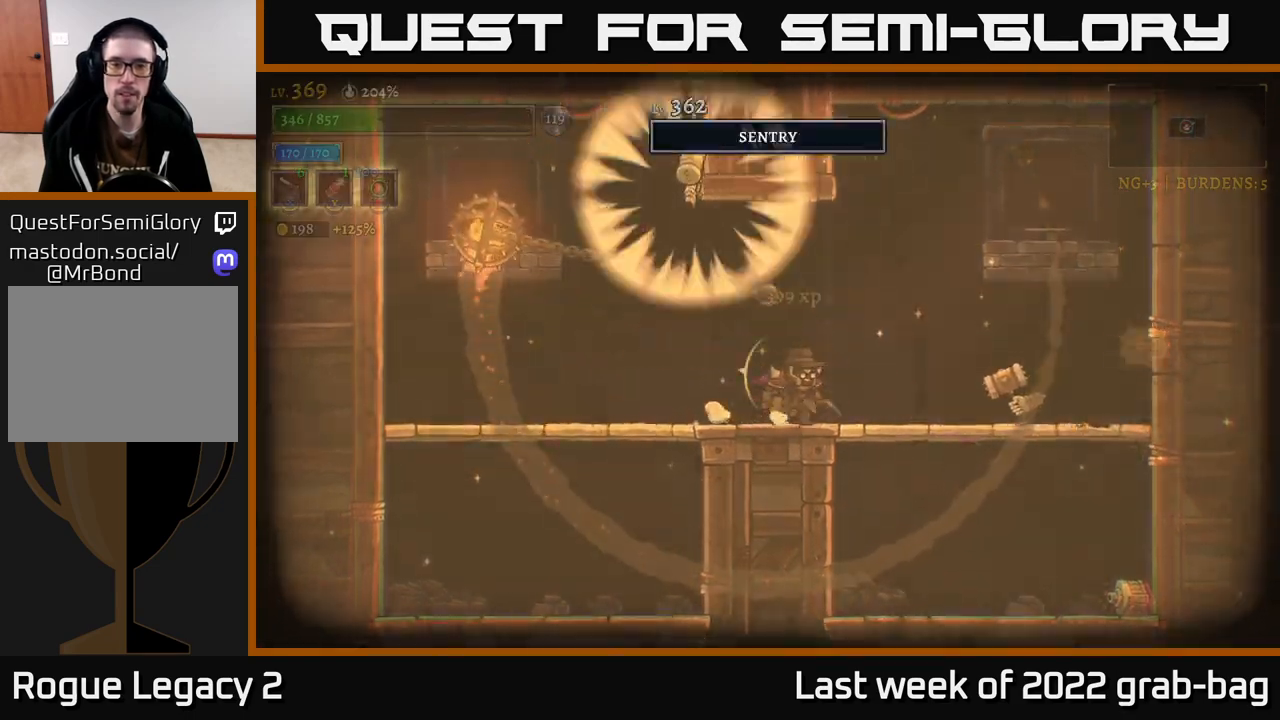
{"buttons": [], "left_stick": "left", "right_stick": "center", "events": [[67, "R1", "up"]]}
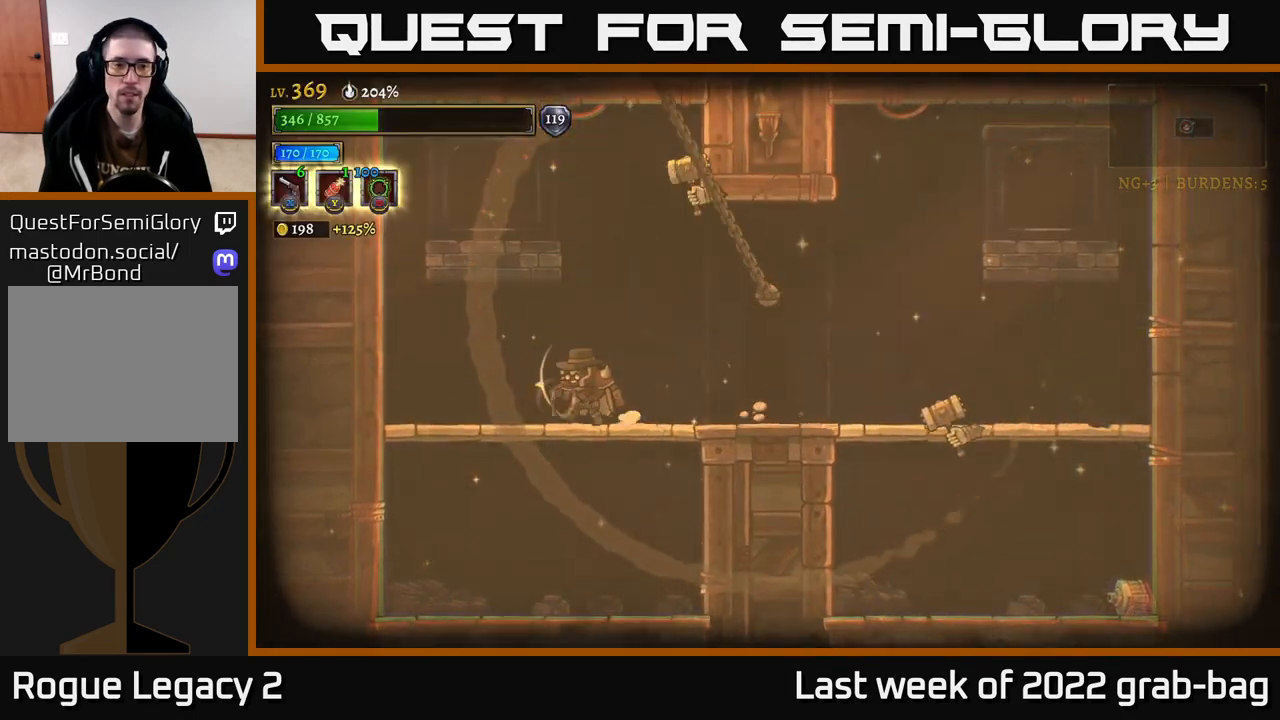
{"buttons": ["X"], "left_stick": "up-right", "right_stick": "center", "events": [[250, "left_stick", "up-right"], [317, "X", "down"]]}
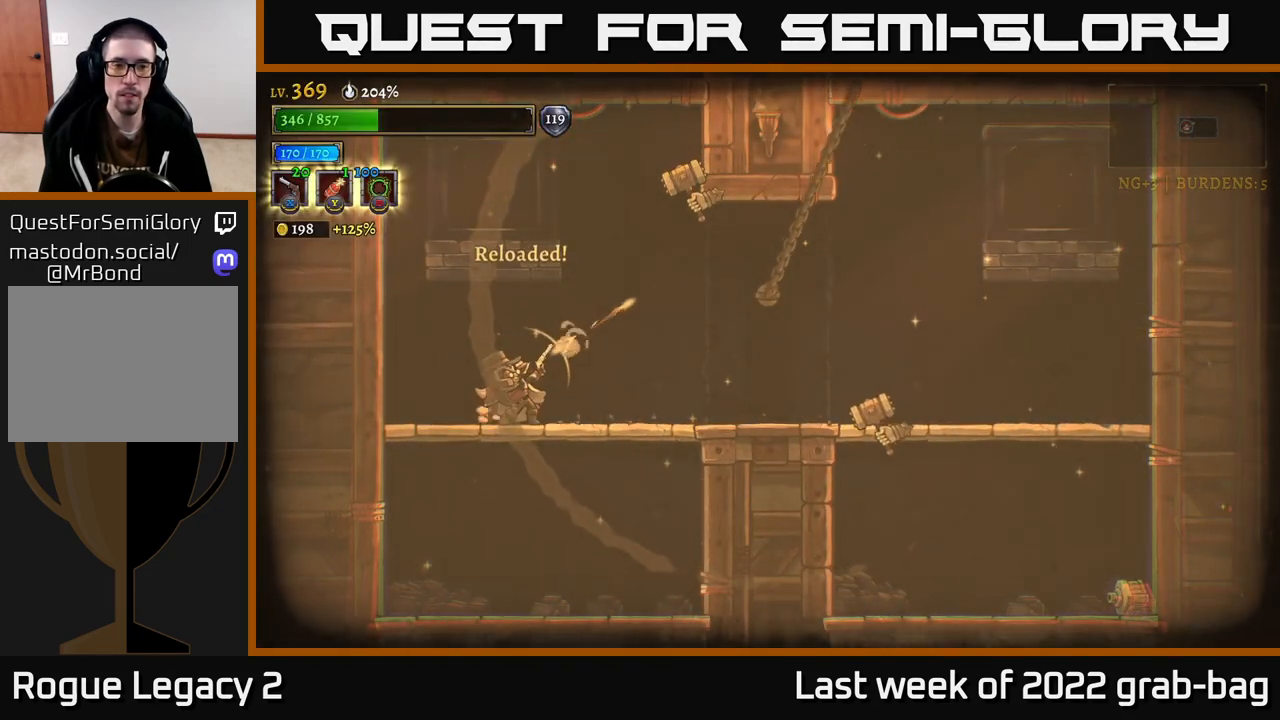
{"buttons": ["X"], "left_stick": "up-right", "right_stick": "center", "events": []}
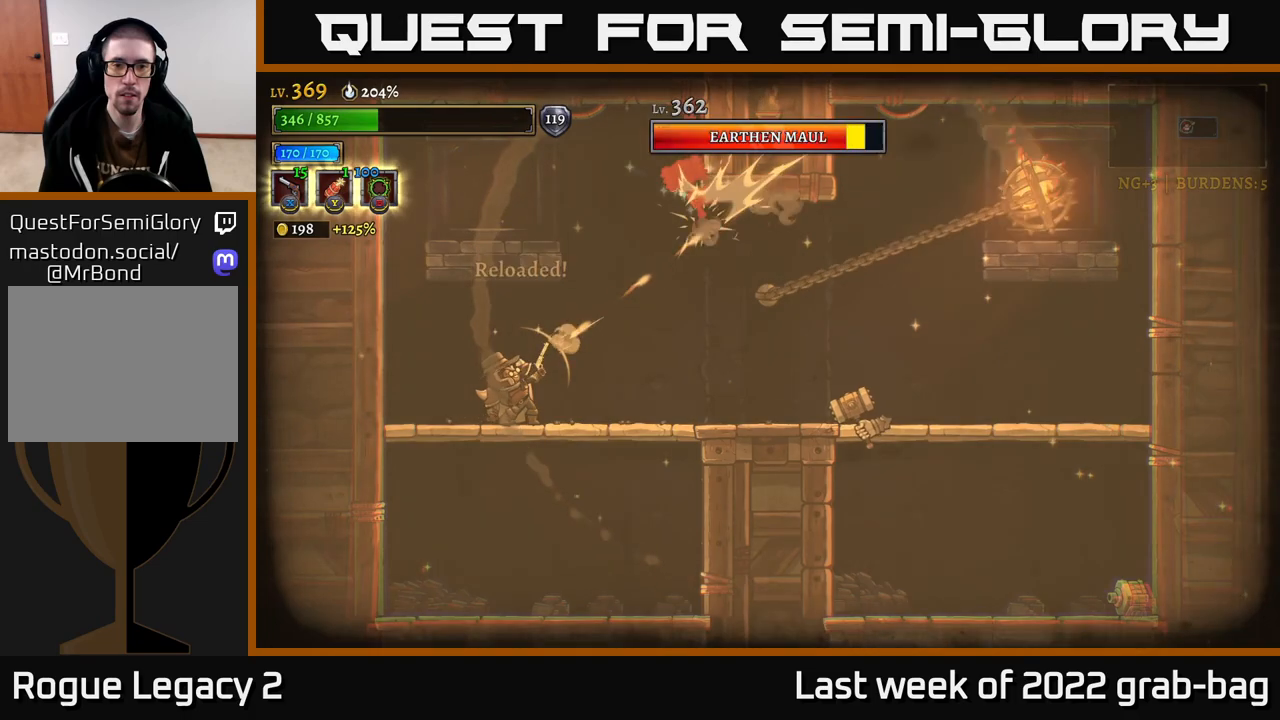
{"buttons": ["X"], "left_stick": "up-right", "right_stick": "center", "events": []}
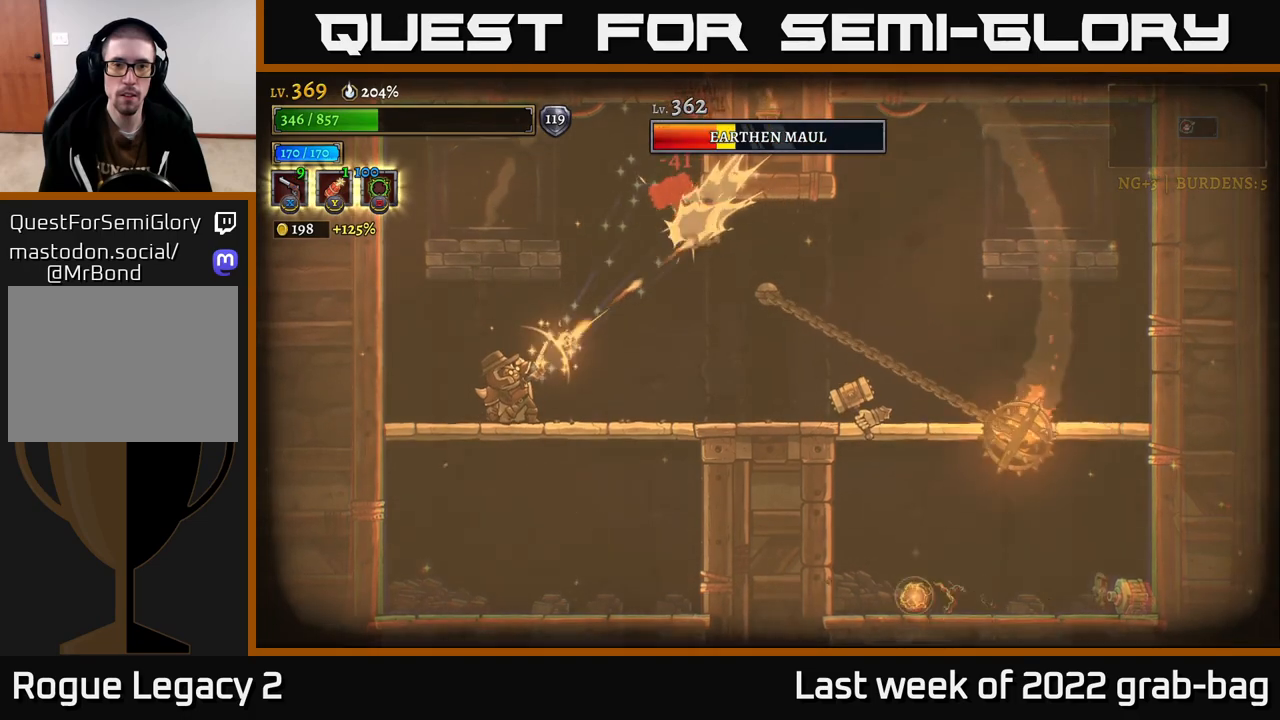
{"buttons": ["R1"], "left_stick": "left", "right_stick": "center", "events": [[233, "X", "up"], [283, "left_stick", "left"], [500, "R1", "down"]]}
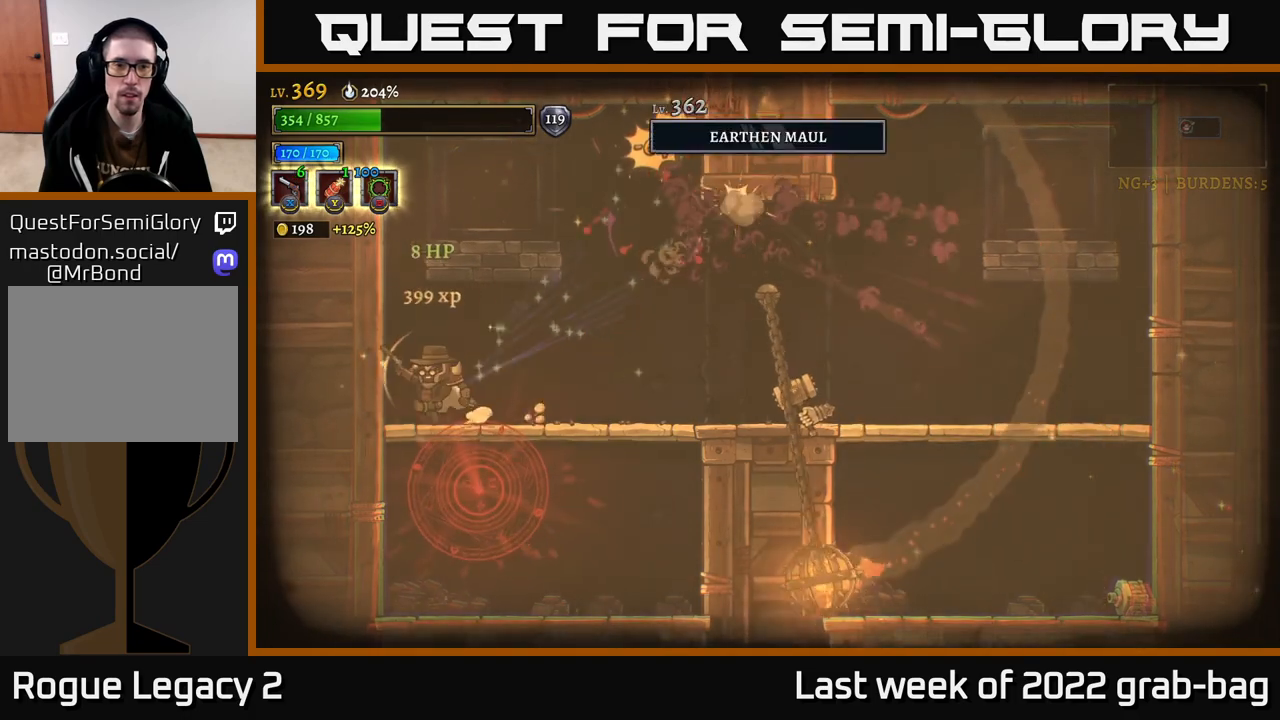
{"buttons": ["A"], "left_stick": "right", "right_stick": "center", "events": [[117, "R1", "up"], [117, "left_stick", "center"], [283, "left_stick", "right"], [383, "A", "down"]]}
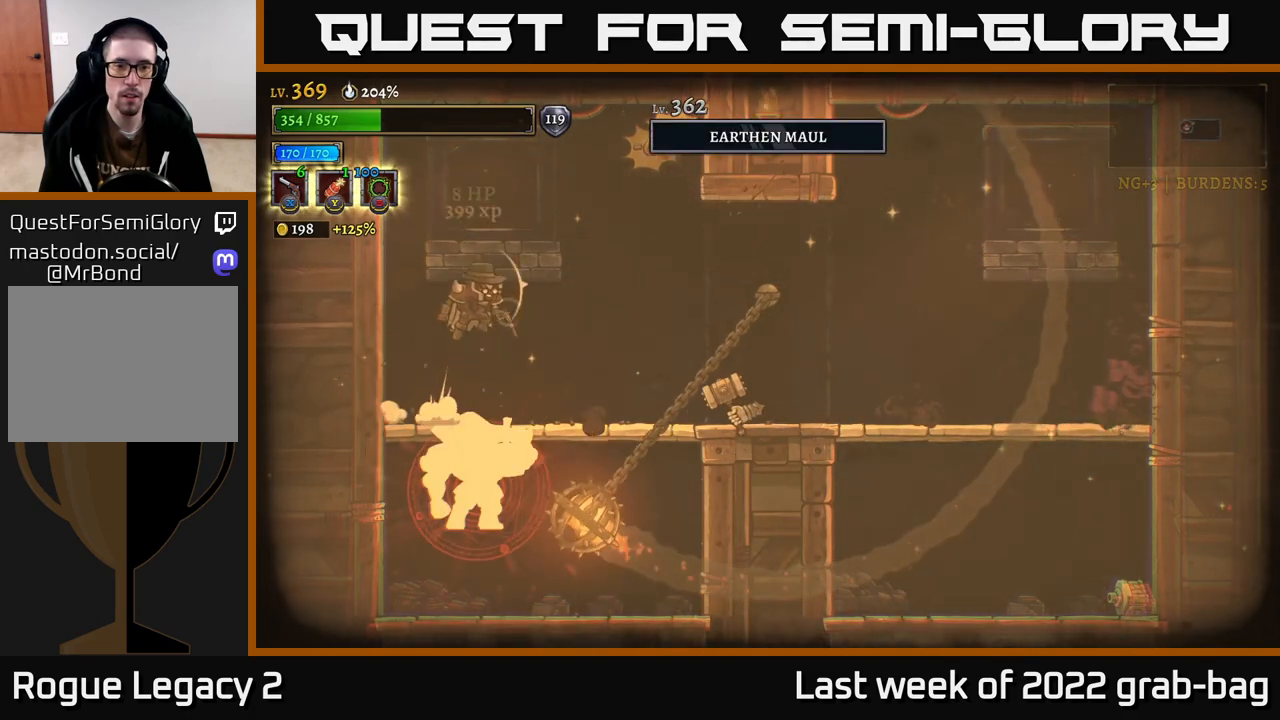
{"buttons": ["R2"], "left_stick": "right", "right_stick": "center", "events": [[67, "A", "up"], [67, "R2", "down"]]}
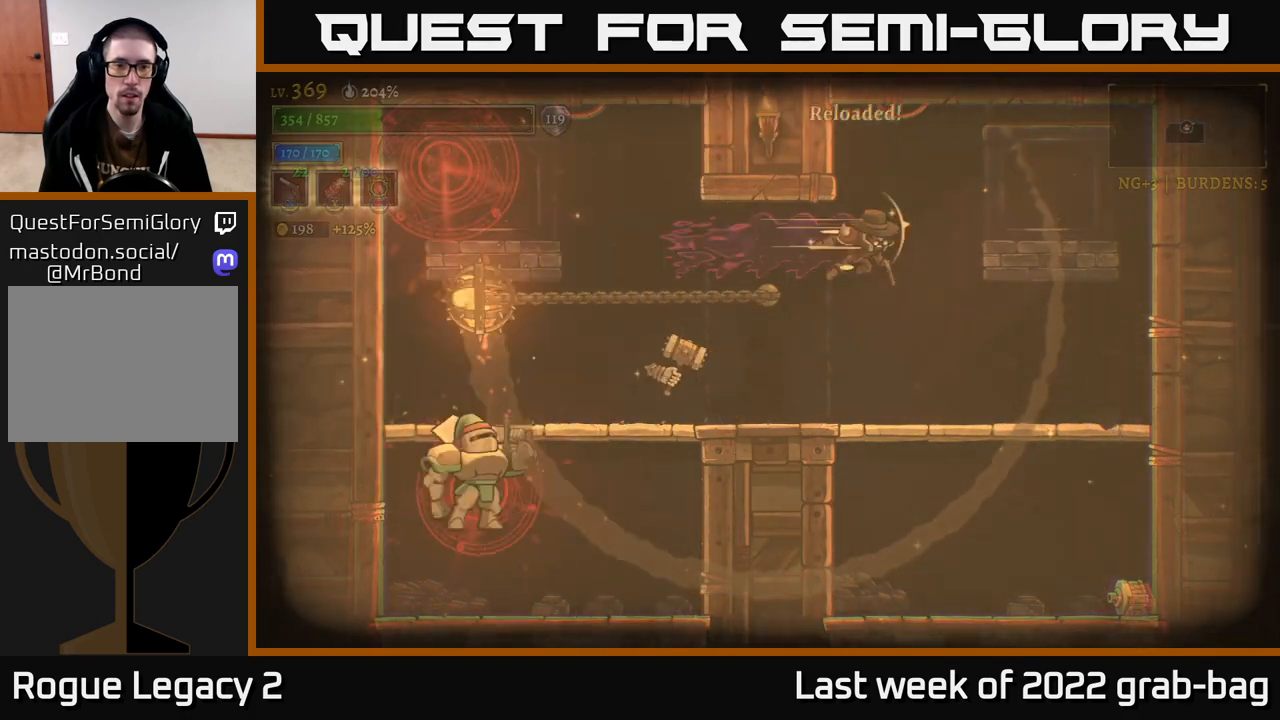
{"buttons": ["X"], "left_stick": "left", "right_stick": "center", "events": [[83, "R2", "up"], [100, "left_stick", "left"], [133, "X", "down"]]}
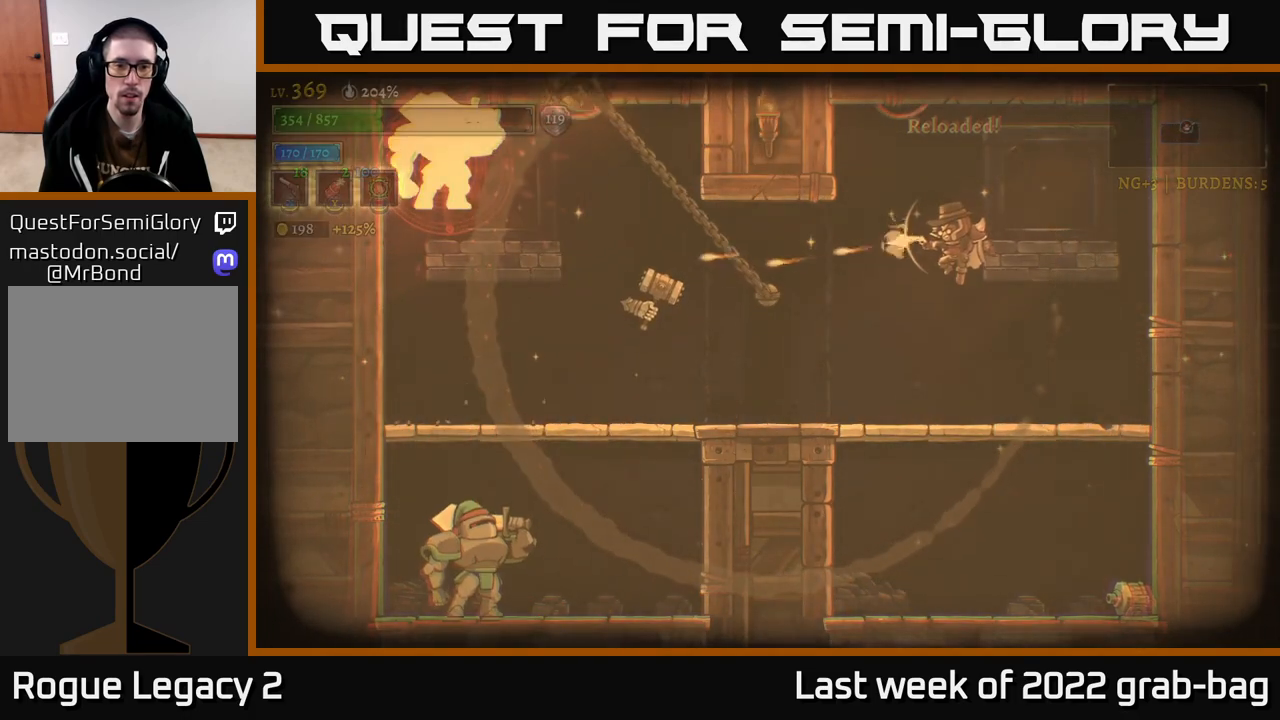
{"buttons": ["X"], "left_stick": "left", "right_stick": "center", "events": []}
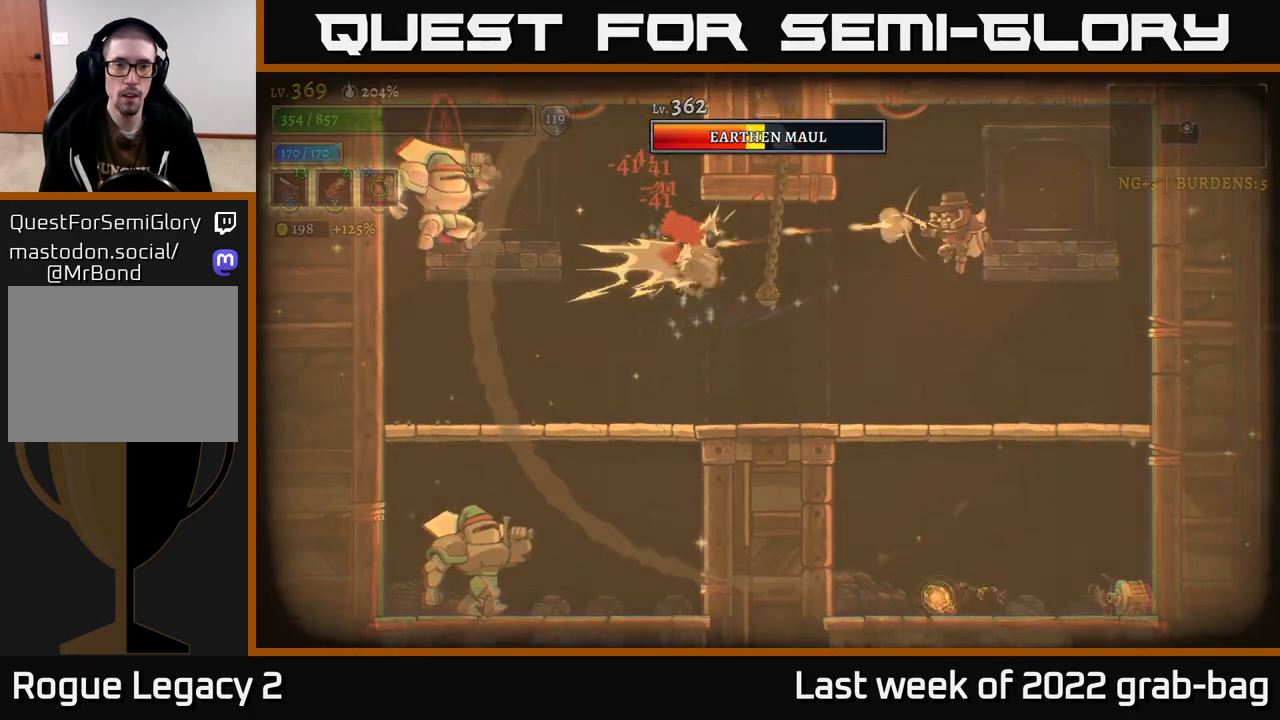
{"buttons": [], "left_stick": "down-left", "right_stick": "center", "events": [[267, "X", "up"], [333, "left_stick", "down"], [433, "left_stick", "down-left"]]}
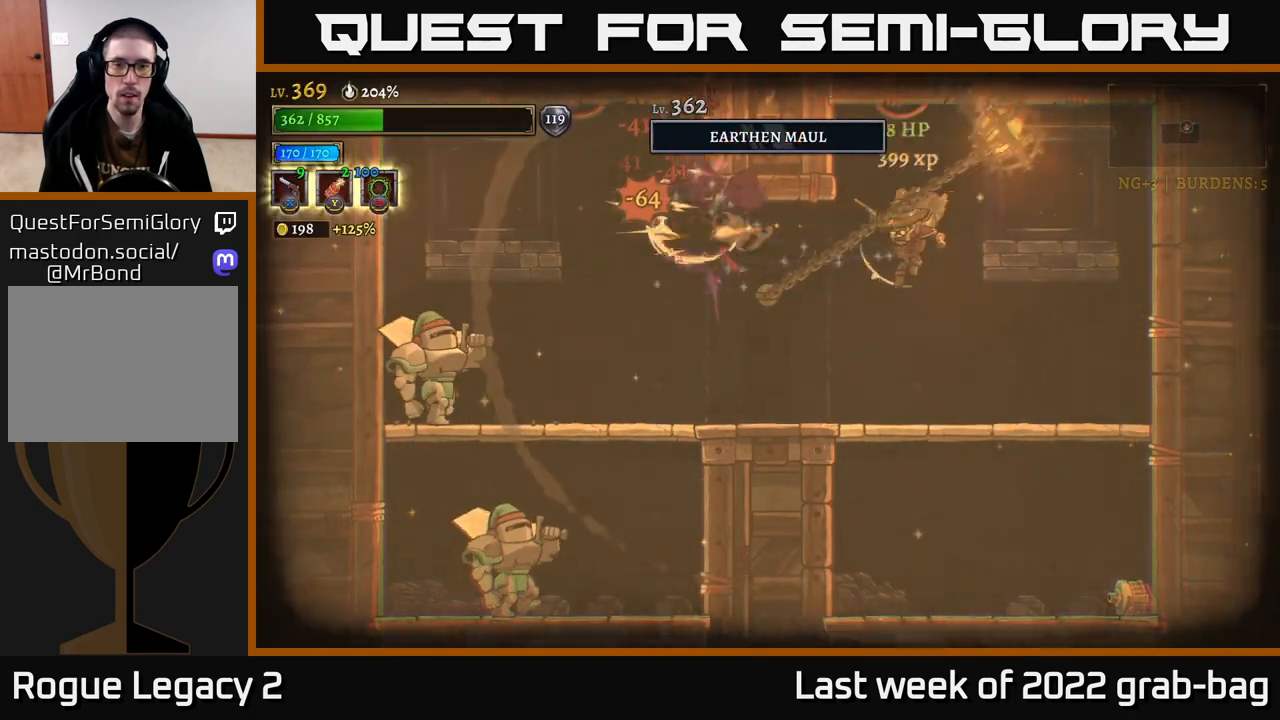
{"buttons": ["A", "R1"], "left_stick": "right", "right_stick": "center", "events": [[50, "left_stick", "left"], [367, "A", "down"], [400, "left_stick", "right"], [433, "R1", "down"]]}
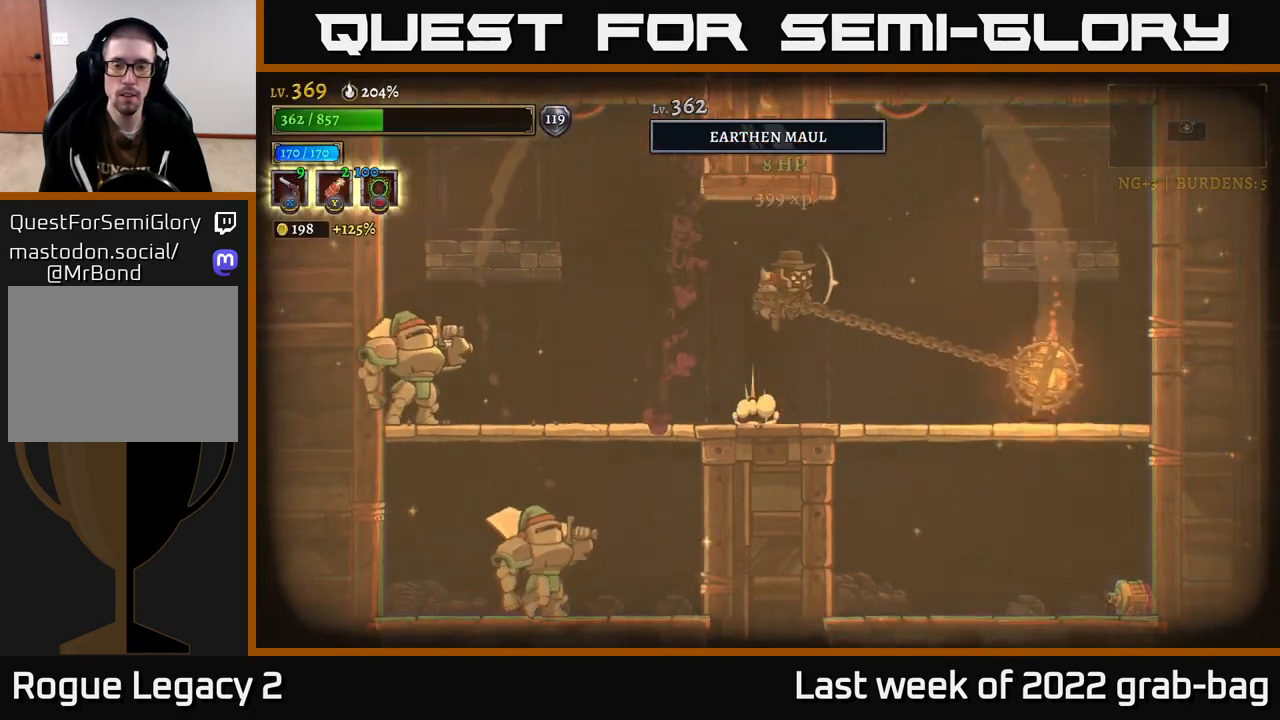
{"buttons": [], "left_stick": "down-right", "right_stick": "center", "events": [[83, "R1", "up"], [117, "A", "up"], [467, "left_stick", "down-right"]]}
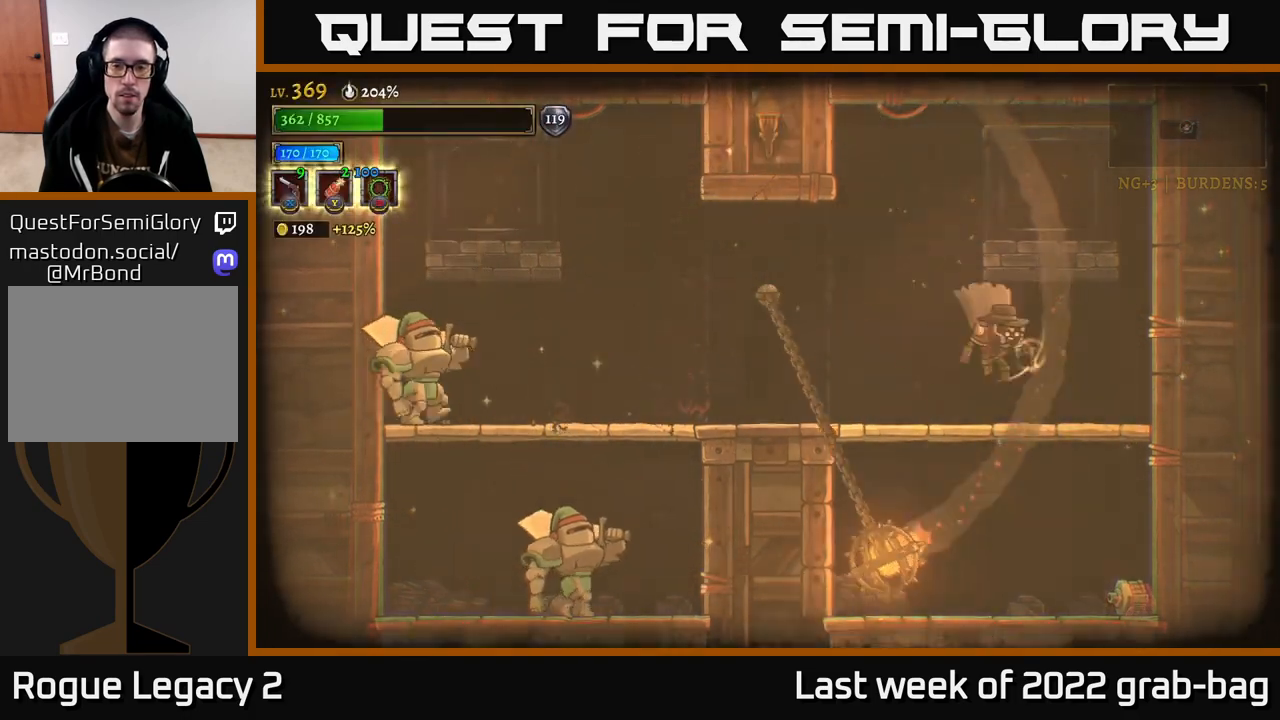
{"buttons": ["X"], "left_stick": "down-right", "right_stick": "center", "events": [[133, "X", "down"]]}
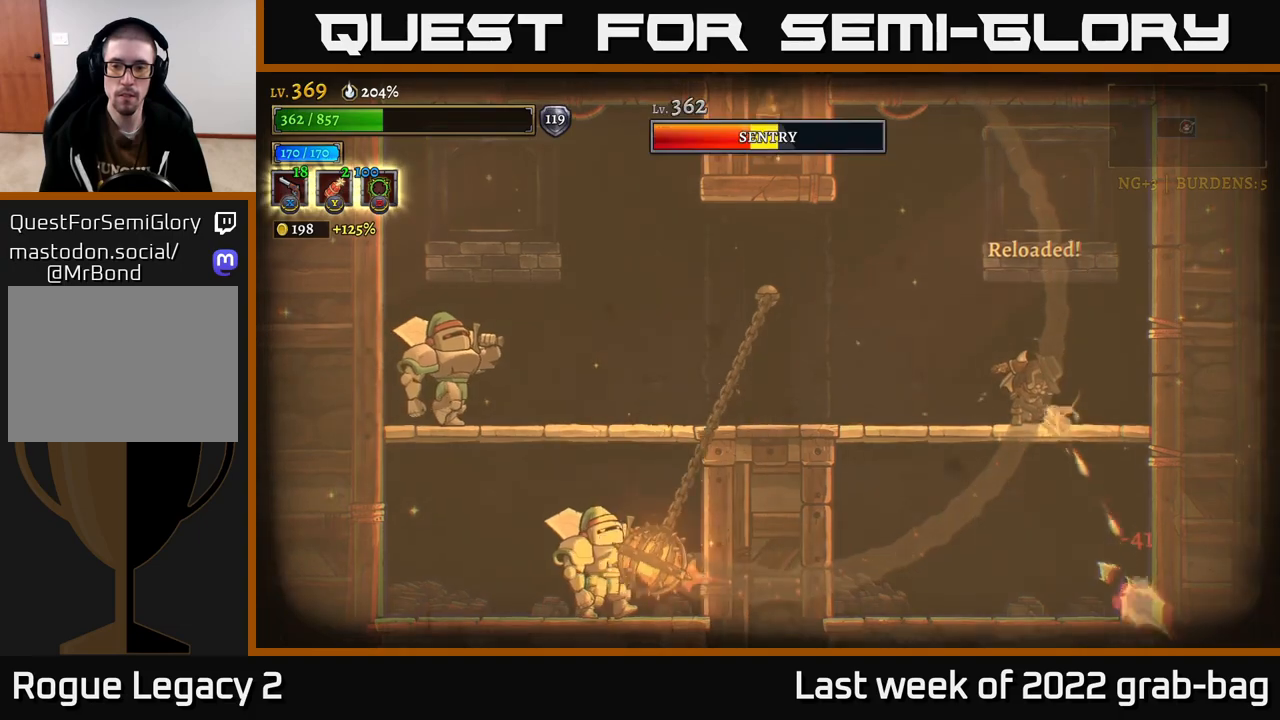
{"buttons": [], "left_stick": "down-right", "right_stick": "center", "events": [[383, "X", "up"]]}
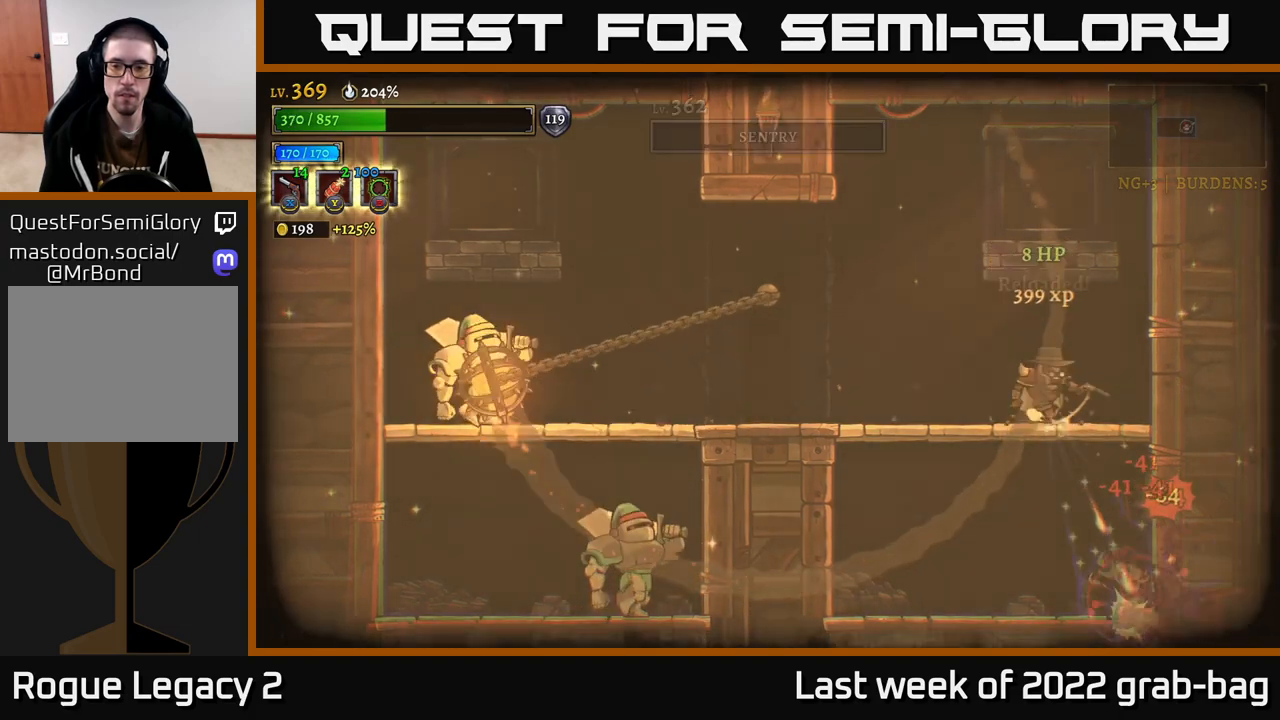
{"buttons": [], "left_stick": "left", "right_stick": "center", "events": [[50, "R1", "down"], [83, "left_stick", "up"], [183, "R1", "up"], [200, "left_stick", "left"]]}
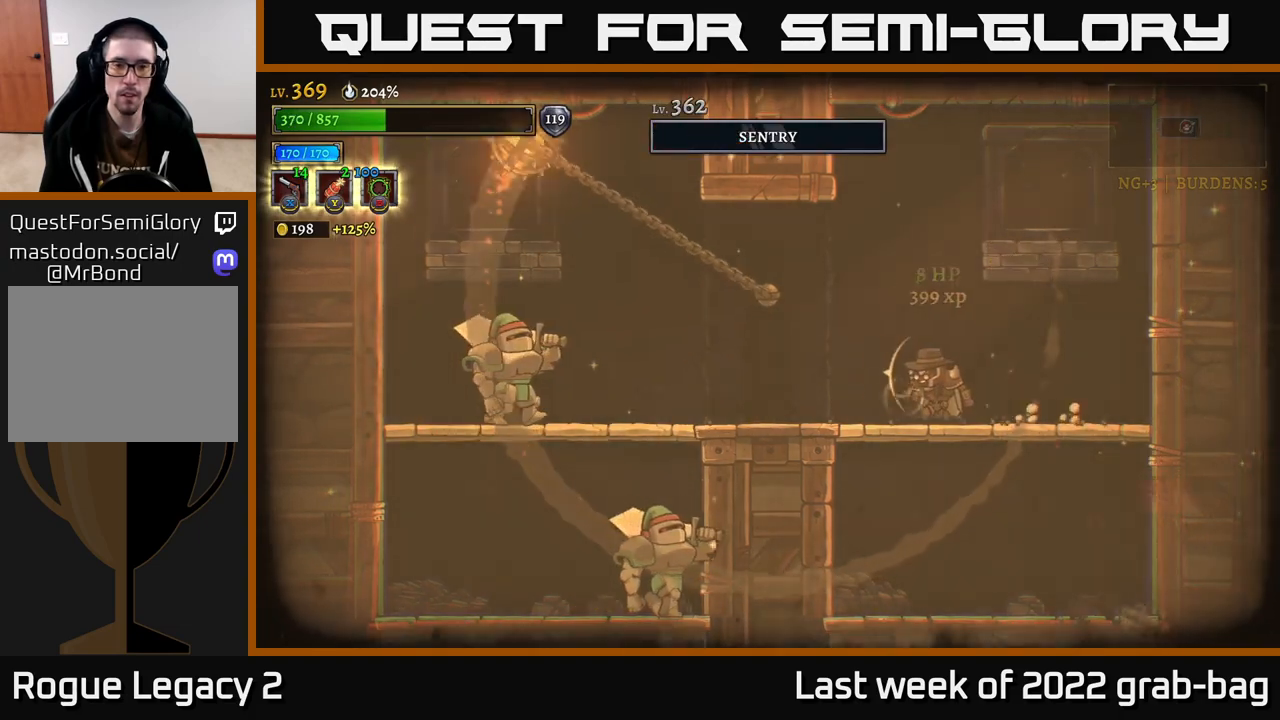
{"buttons": ["X"], "left_stick": "left", "right_stick": "center", "events": [[267, "X", "down"]]}
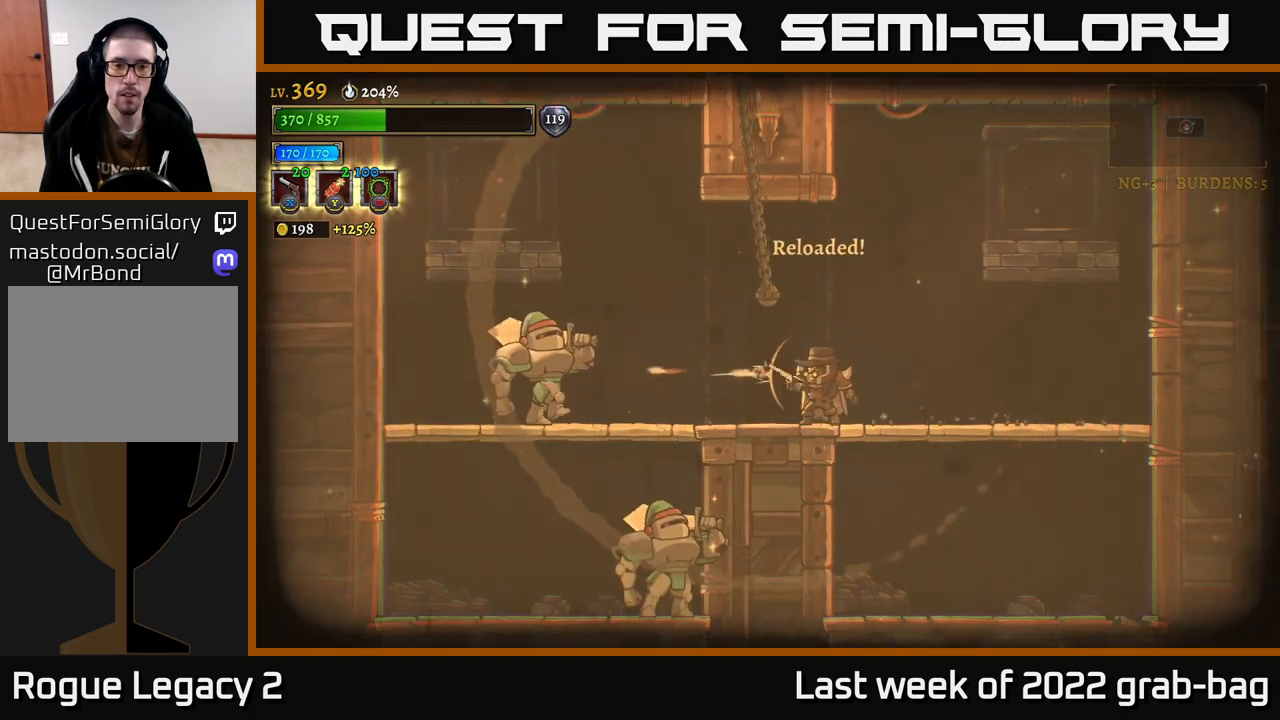
{"buttons": ["X"], "left_stick": "left", "right_stick": "center", "events": []}
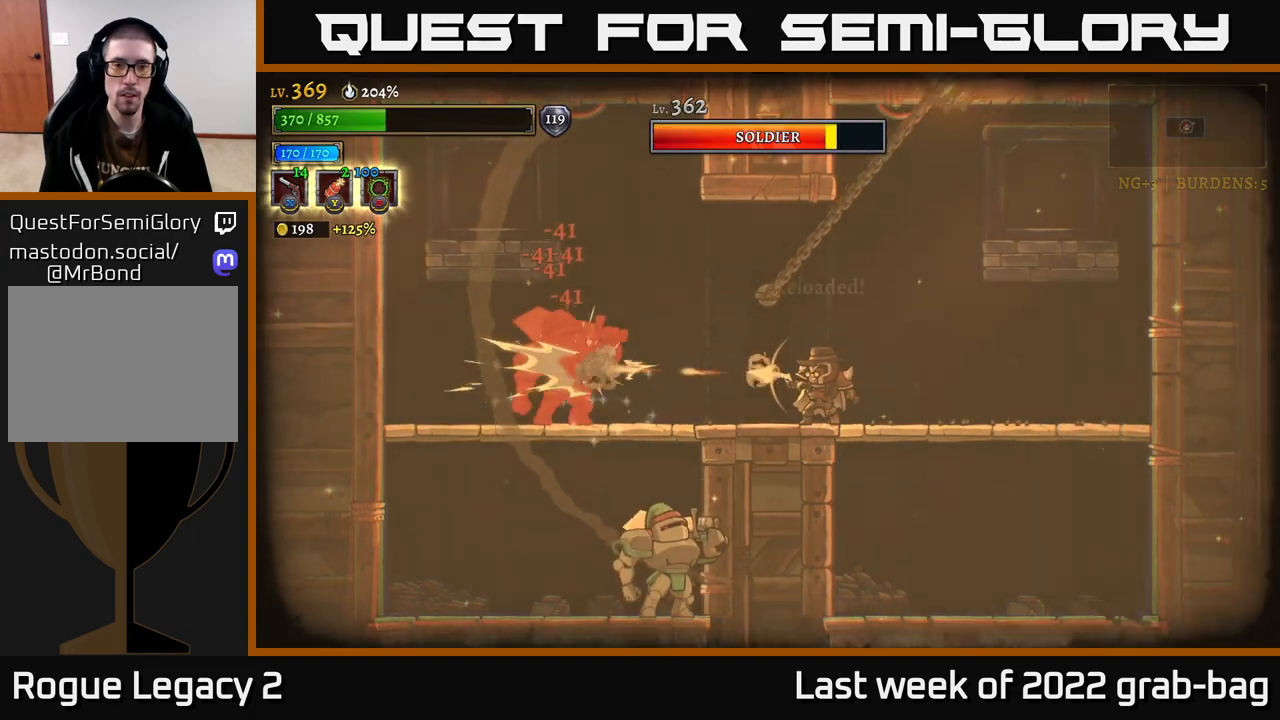
{"buttons": [], "left_stick": "left", "right_stick": "center", "events": [[233, "X", "up"]]}
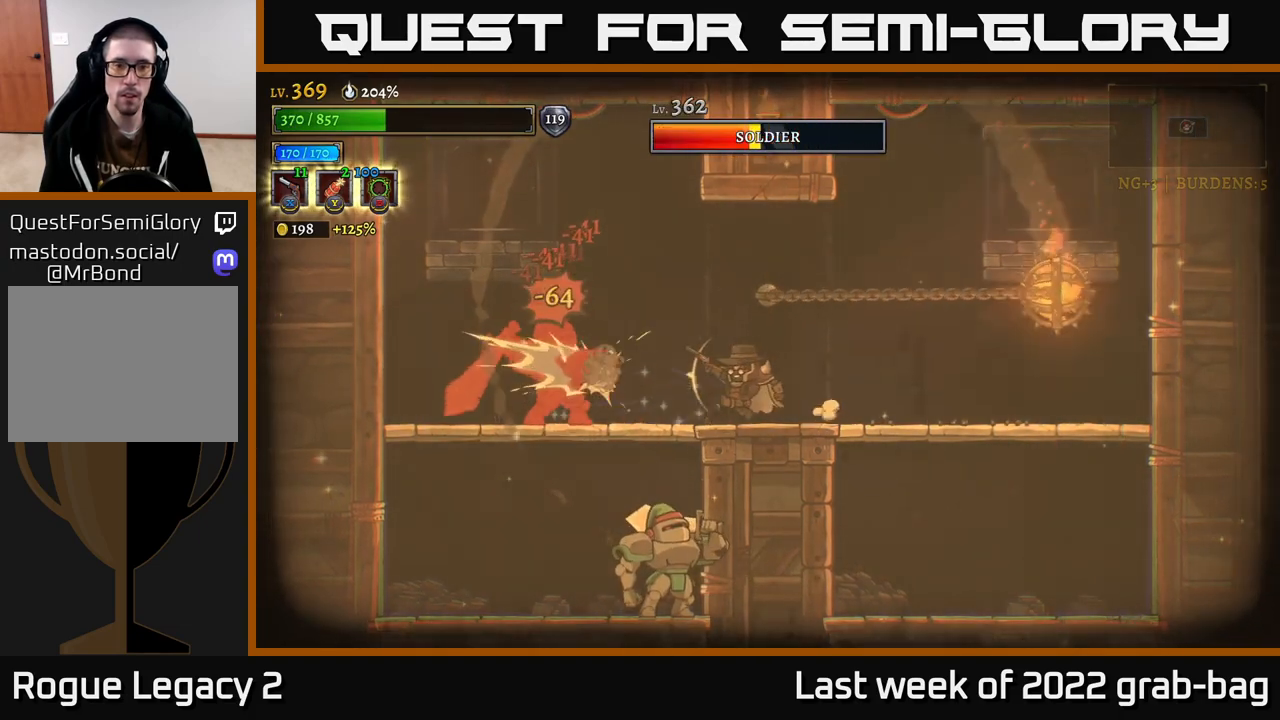
{"buttons": ["A"], "left_stick": "left", "right_stick": "center", "events": [[133, "Y", "down"], [183, "Y", "up"], [183, "left_stick", "right"], [200, "A", "down"], [317, "left_stick", "up"], [367, "left_stick", "left"]]}
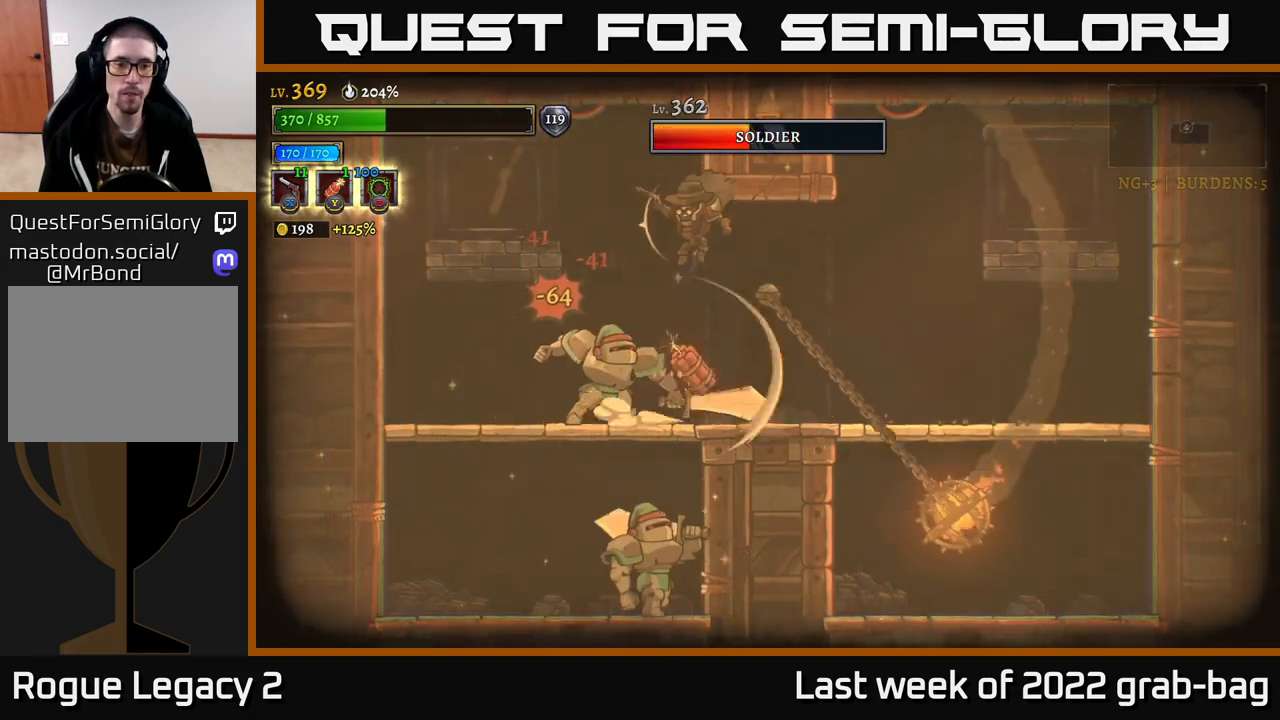
{"buttons": [], "left_stick": "left", "right_stick": "center", "events": [[17, "A", "up"], [67, "A", "down"], [400, "A", "up"]]}
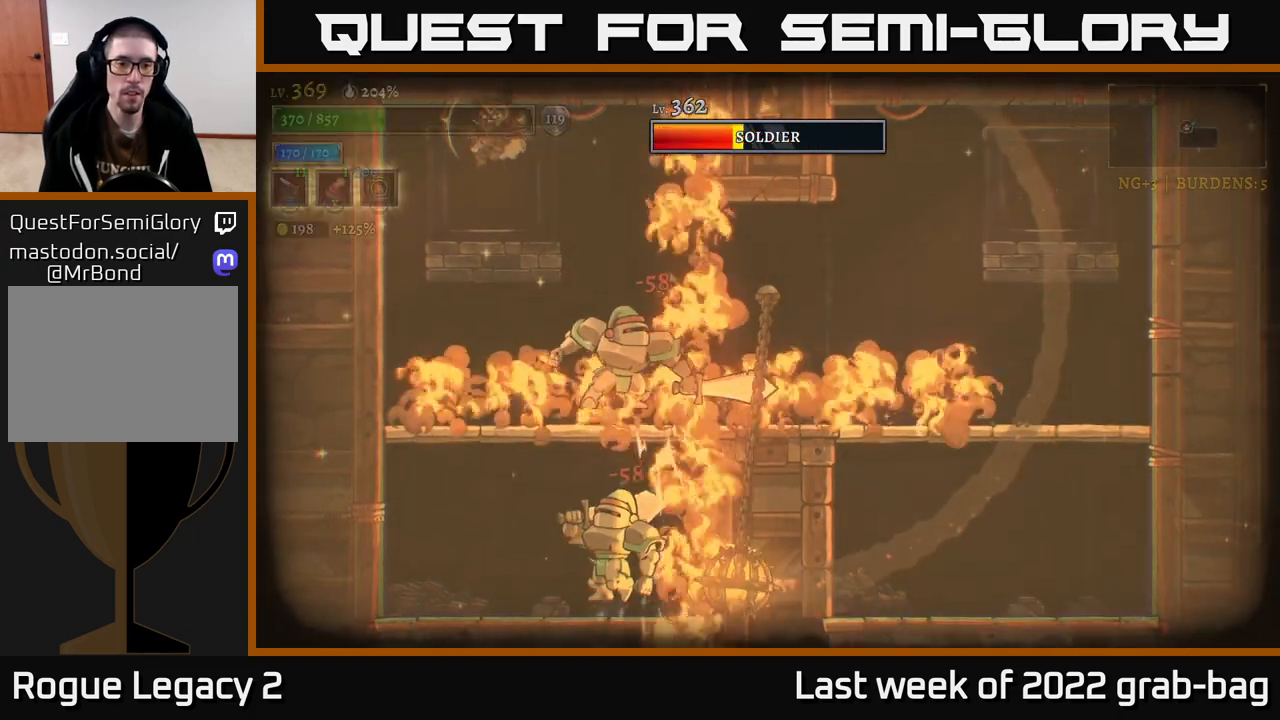
{"buttons": ["A"], "left_stick": "center", "right_stick": "center", "events": [[283, "left_stick", "up-left"], [367, "A", "down"], [500, "left_stick", "center"]]}
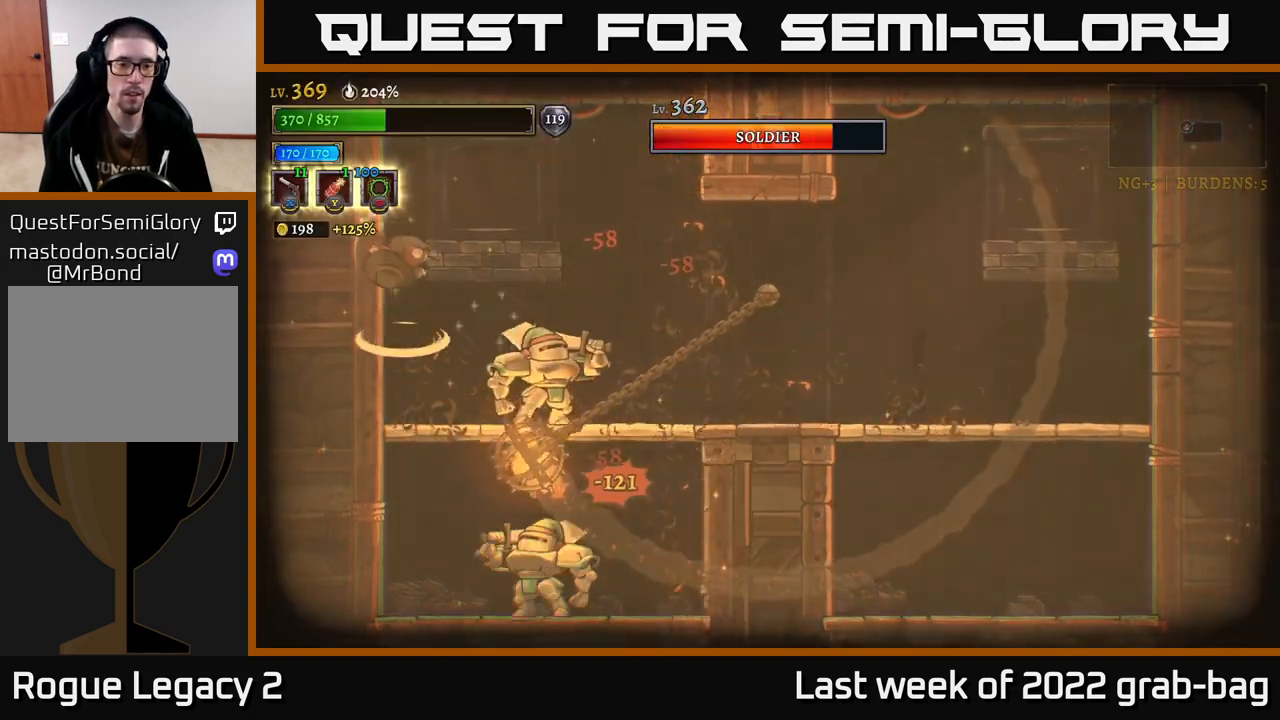
{"buttons": ["A"], "left_stick": "up-left", "right_stick": "center", "events": [[117, "left_stick", "left"], [183, "left_stick", "up-left"]]}
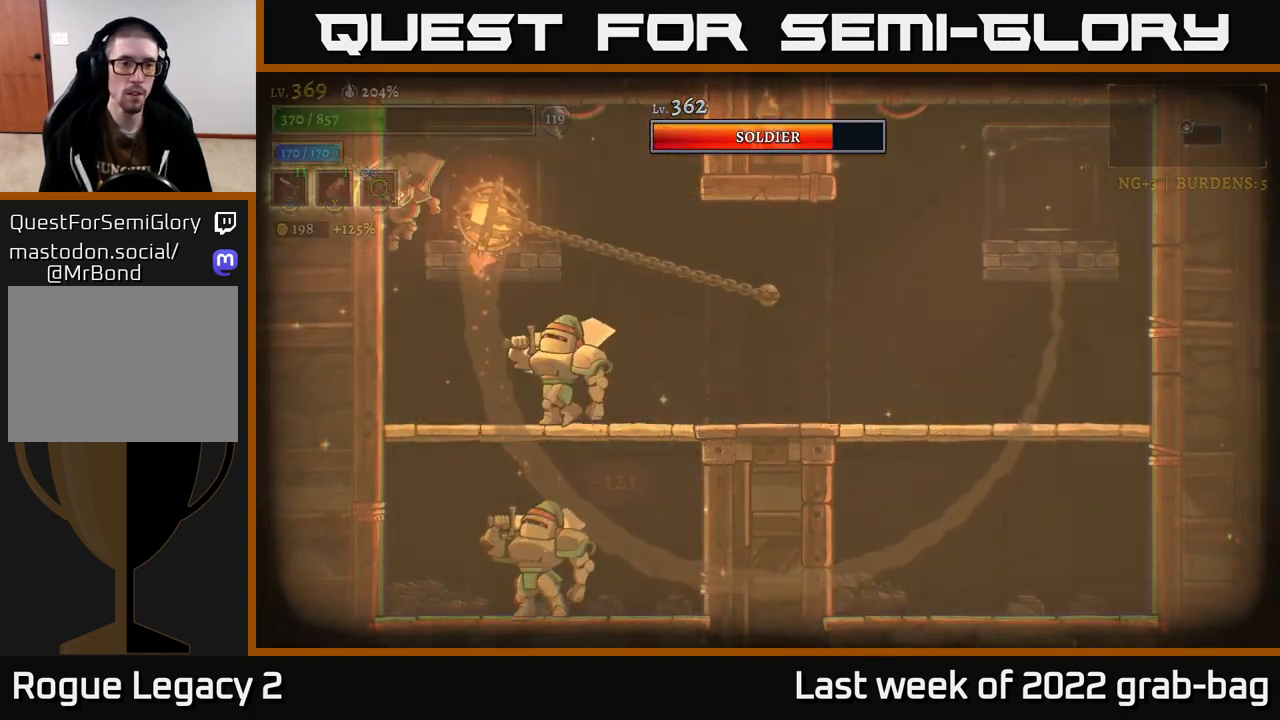
{"buttons": ["R2"], "left_stick": "right", "right_stick": "center", "events": [[83, "R2", "down"], [133, "left_stick", "right"], [167, "A", "up"]]}
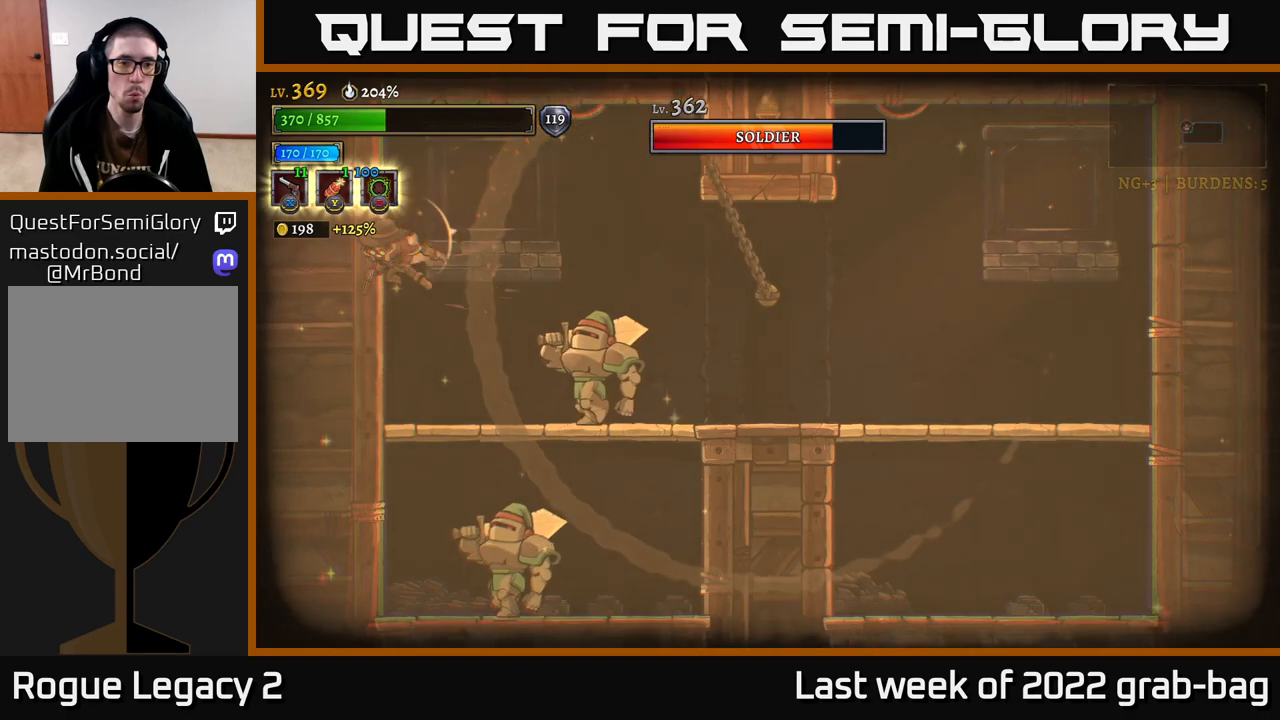
{"buttons": [], "left_stick": "center", "right_stick": "center", "events": [[117, "left_stick", "up-left"], [183, "R2", "up"], [367, "X", "down"], [367, "left_stick", "center"], [483, "X", "up"]]}
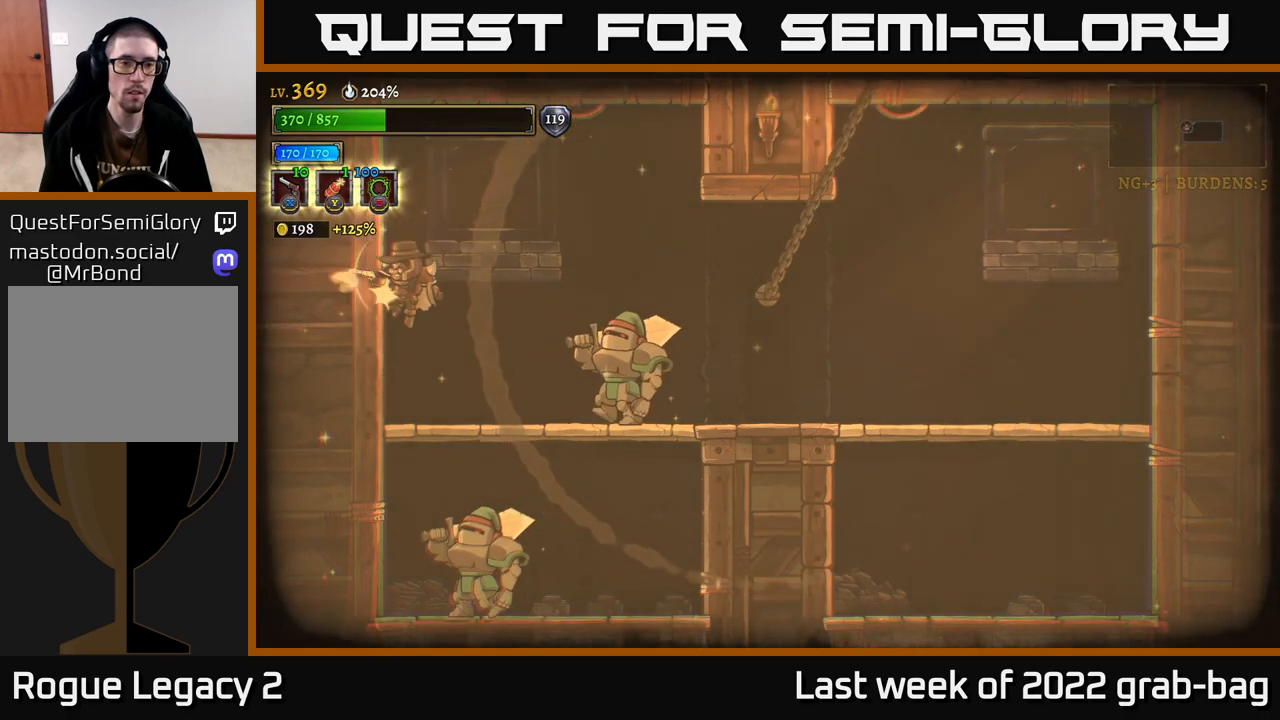
{"buttons": ["X"], "left_stick": "right", "right_stick": "center", "events": [[283, "left_stick", "right"], [417, "X", "down"]]}